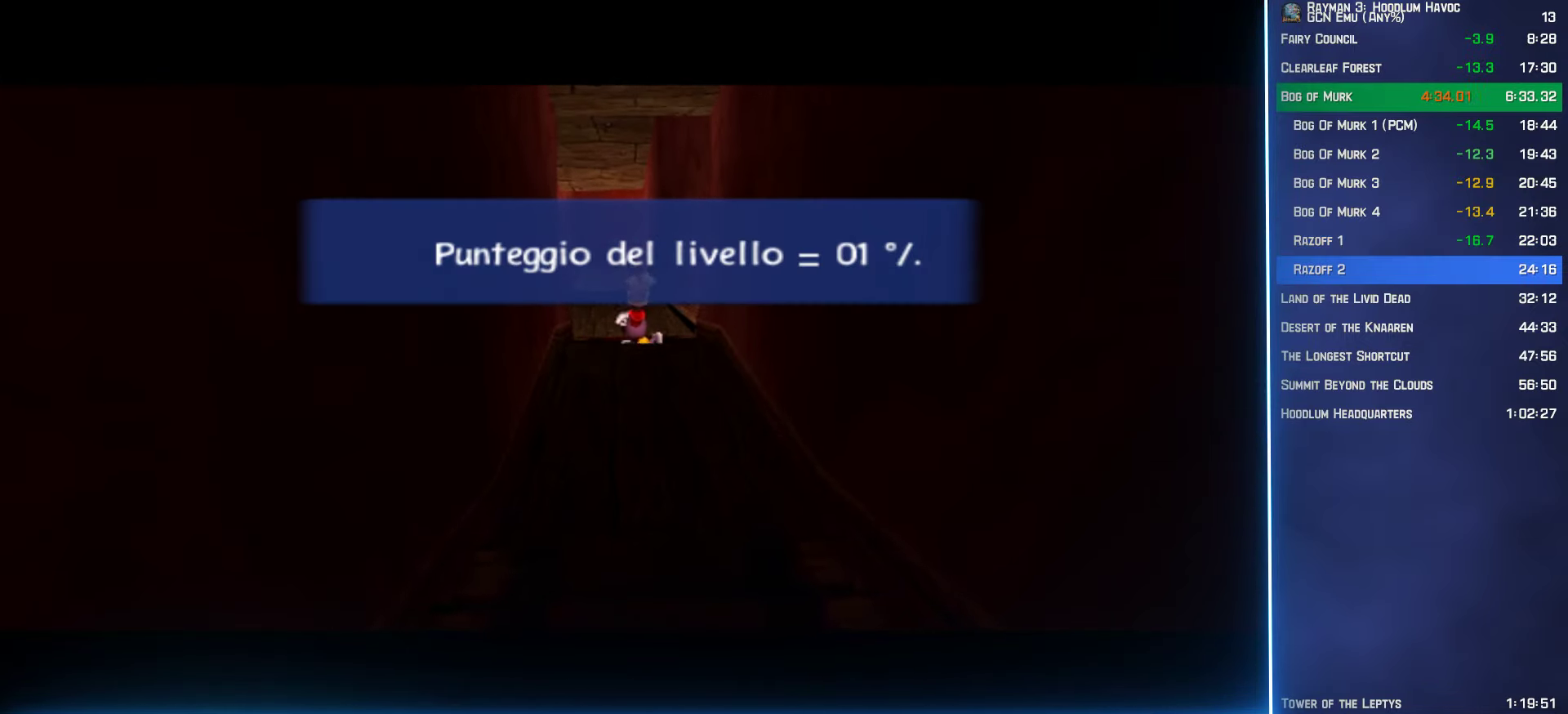
Gameplay with a controller (Xbox layout); each line is a JSON object with the inputs held at the frame after it. "events" lists button and stick changes between this image and that frame as [ms after this image, input, new state], when the widget could be followed in between.
{"buttons": [], "left_stick": "center", "right_stick": "center", "events": []}
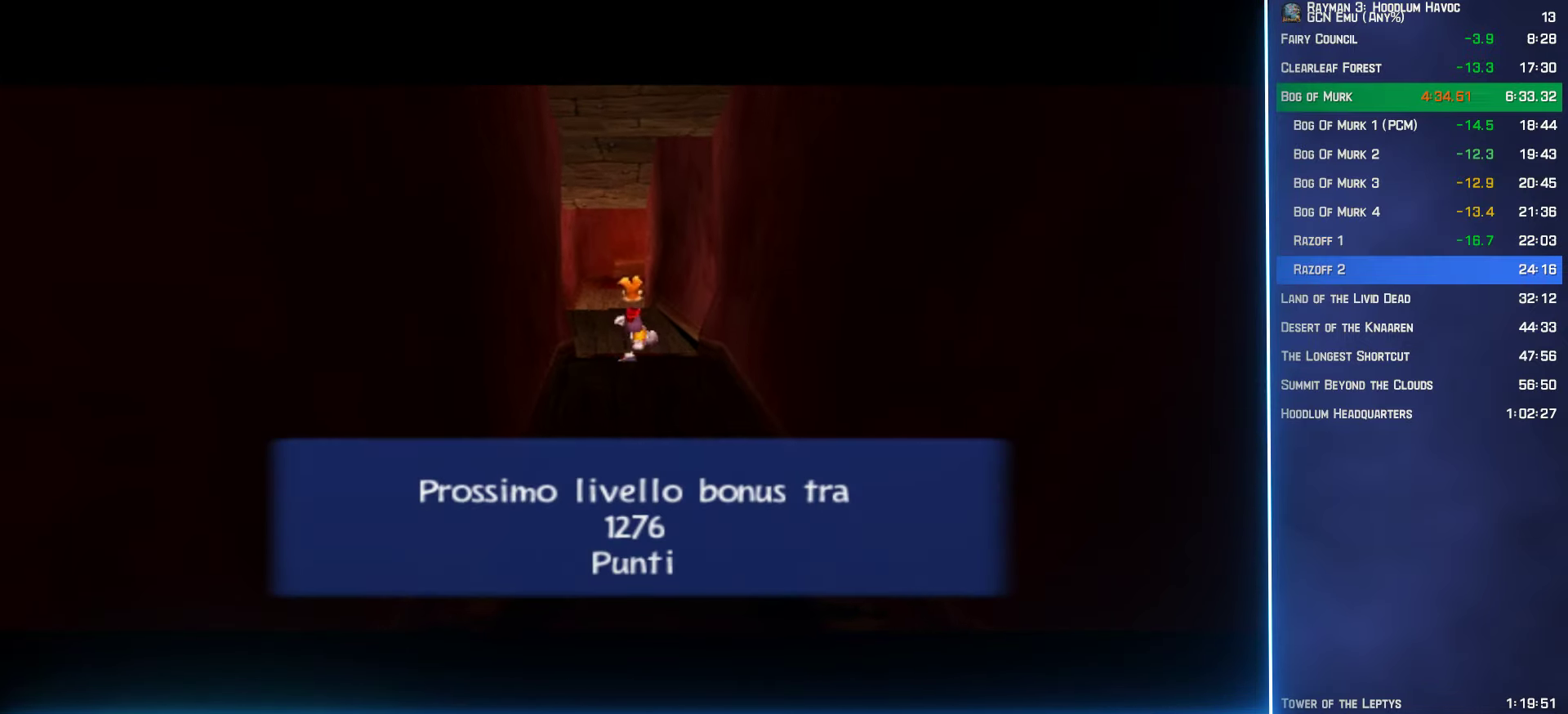
{"buttons": [], "left_stick": "center", "right_stick": "center", "events": []}
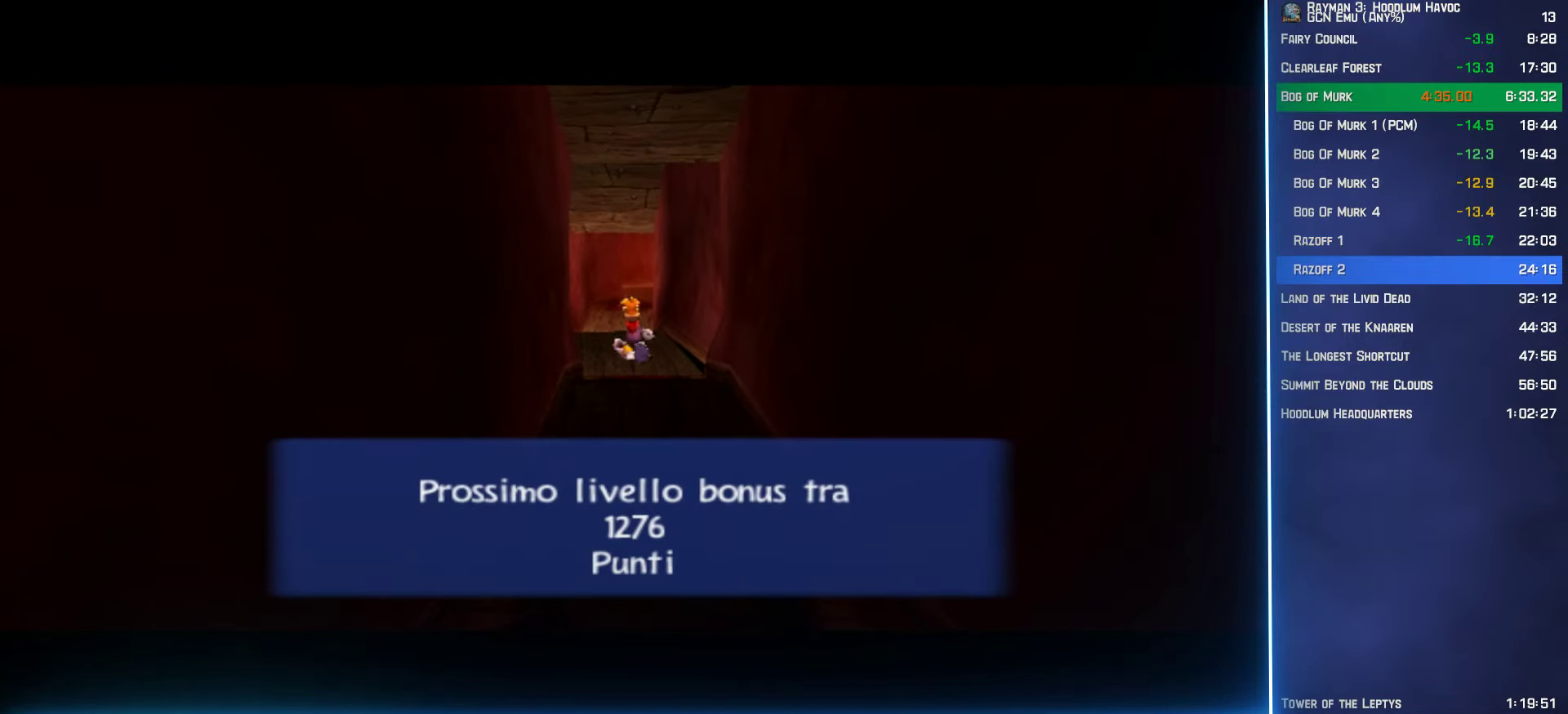
{"buttons": [], "left_stick": "center", "right_stick": "center", "events": []}
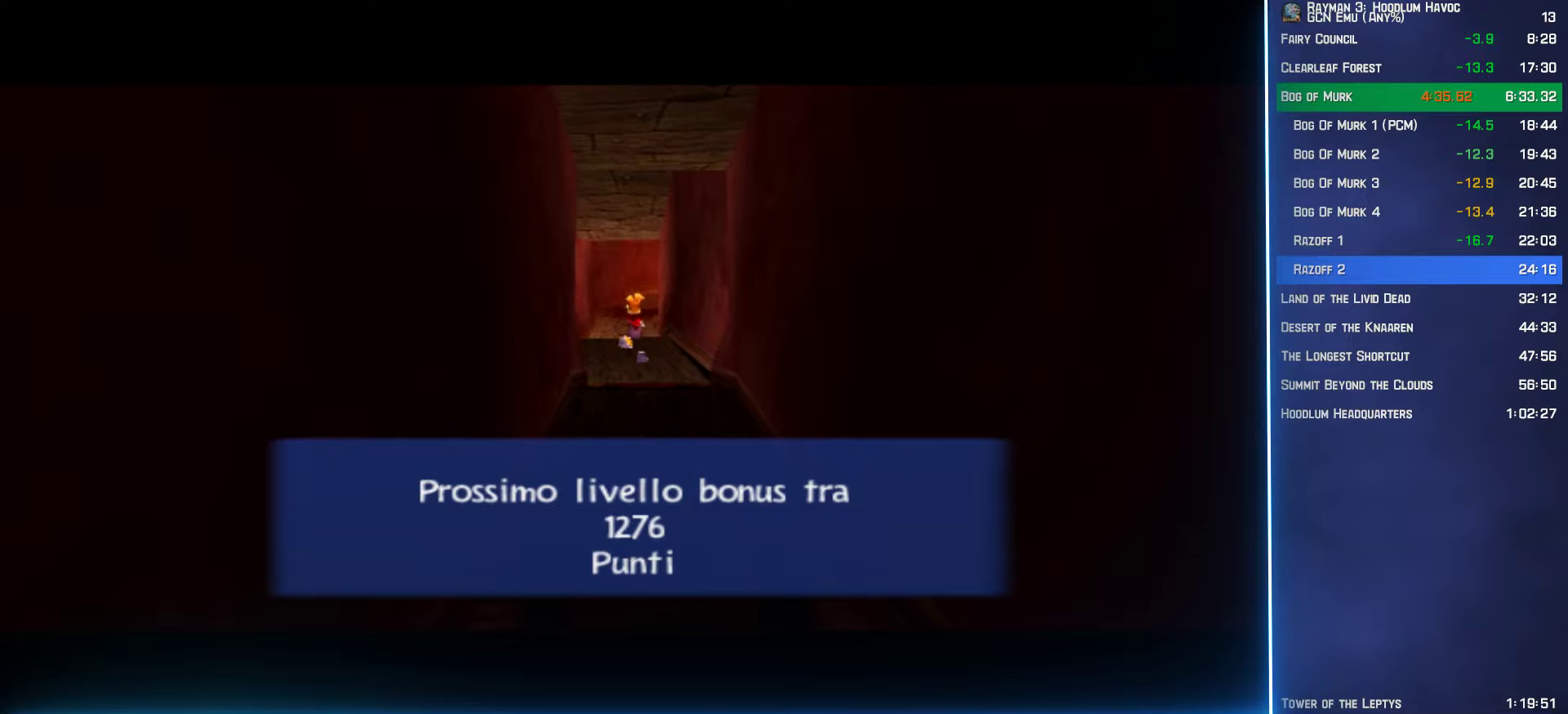
{"buttons": [], "left_stick": "center", "right_stick": "center", "events": []}
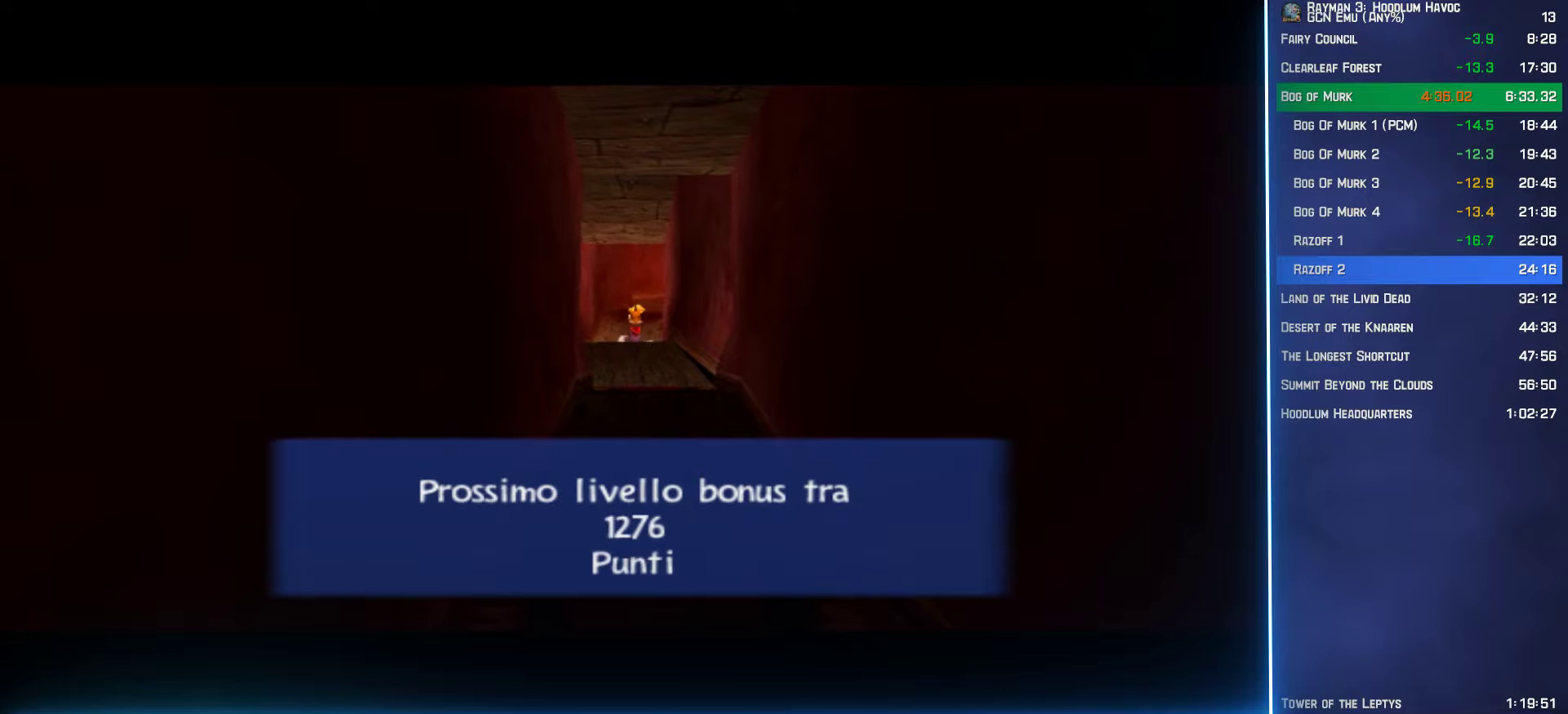
{"buttons": [], "left_stick": "center", "right_stick": "center", "events": []}
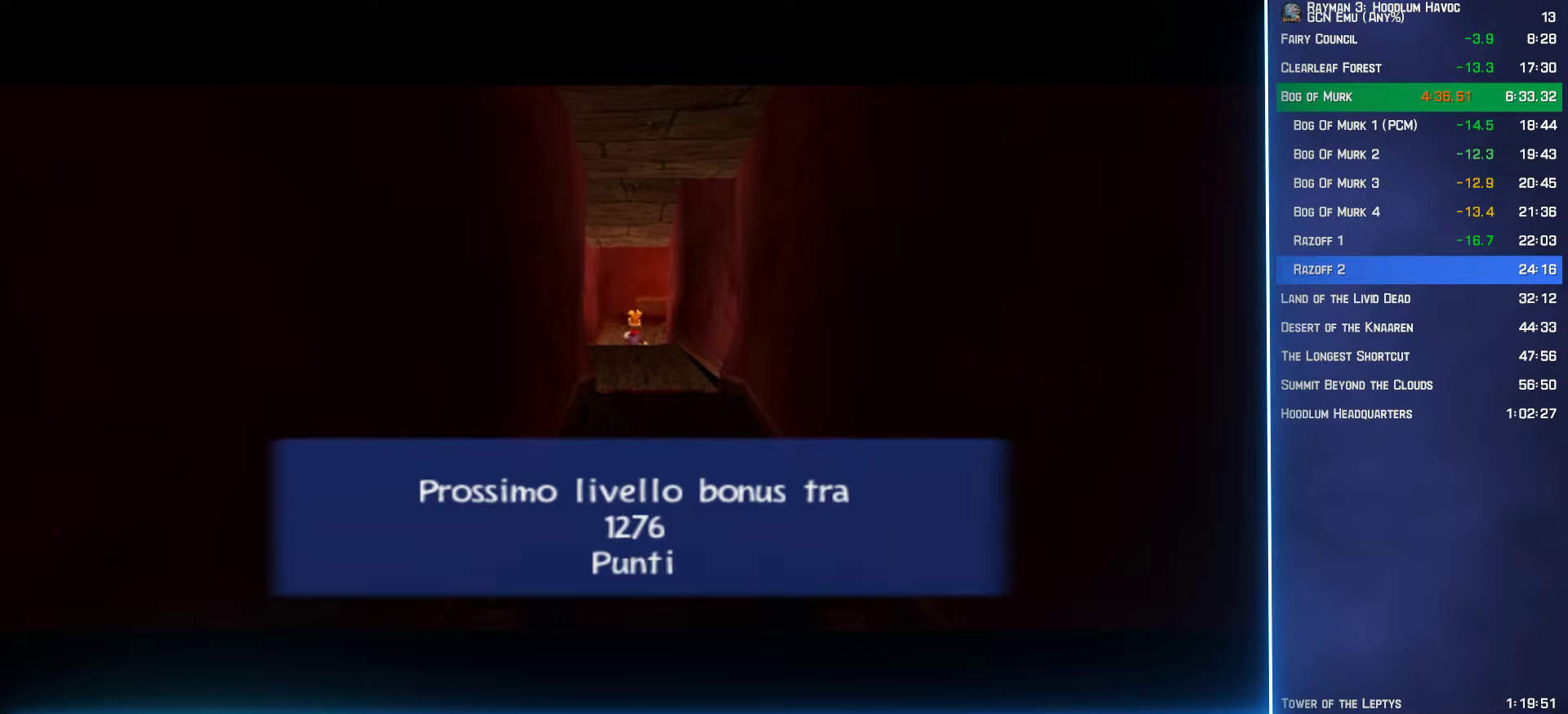
{"buttons": [], "left_stick": "center", "right_stick": "center", "events": []}
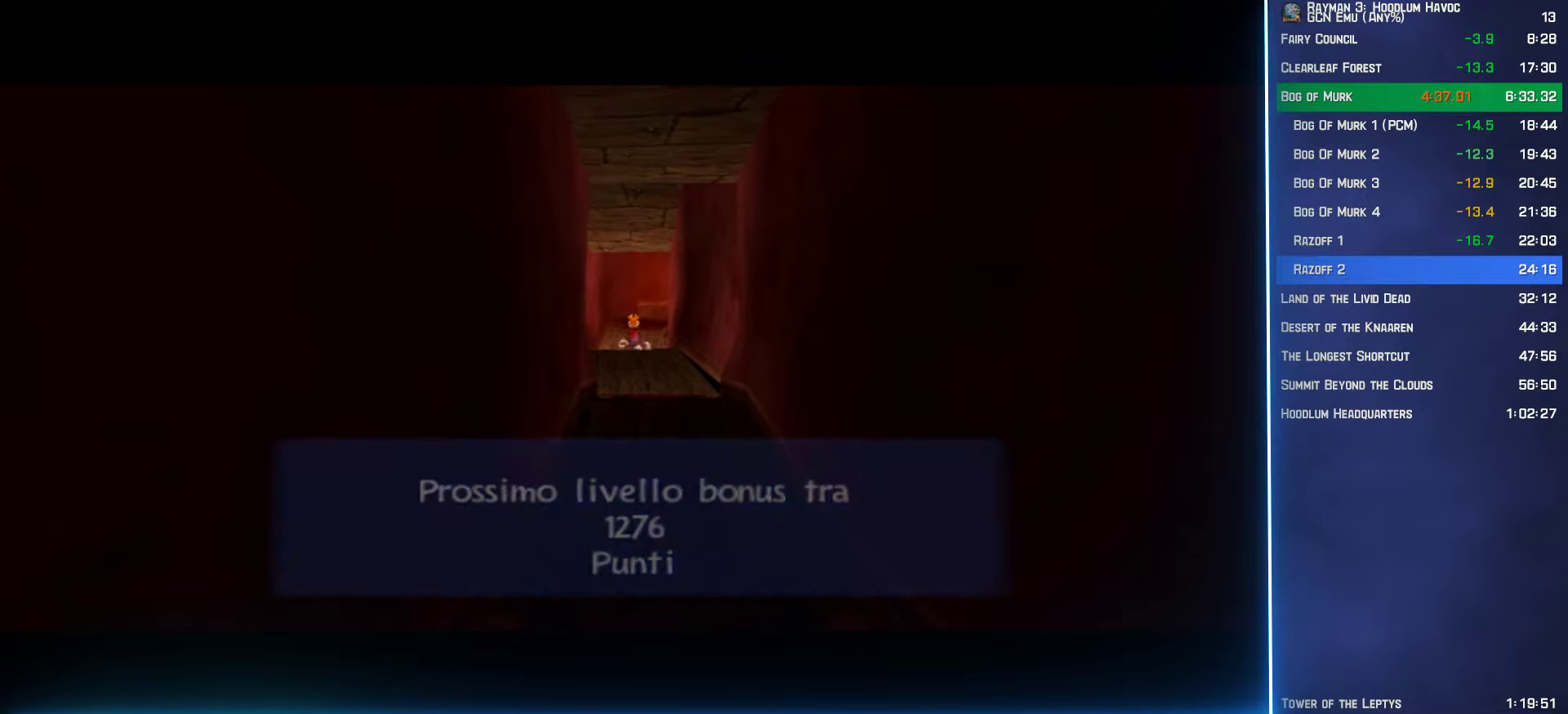
{"buttons": [], "left_stick": "center", "right_stick": "center", "events": []}
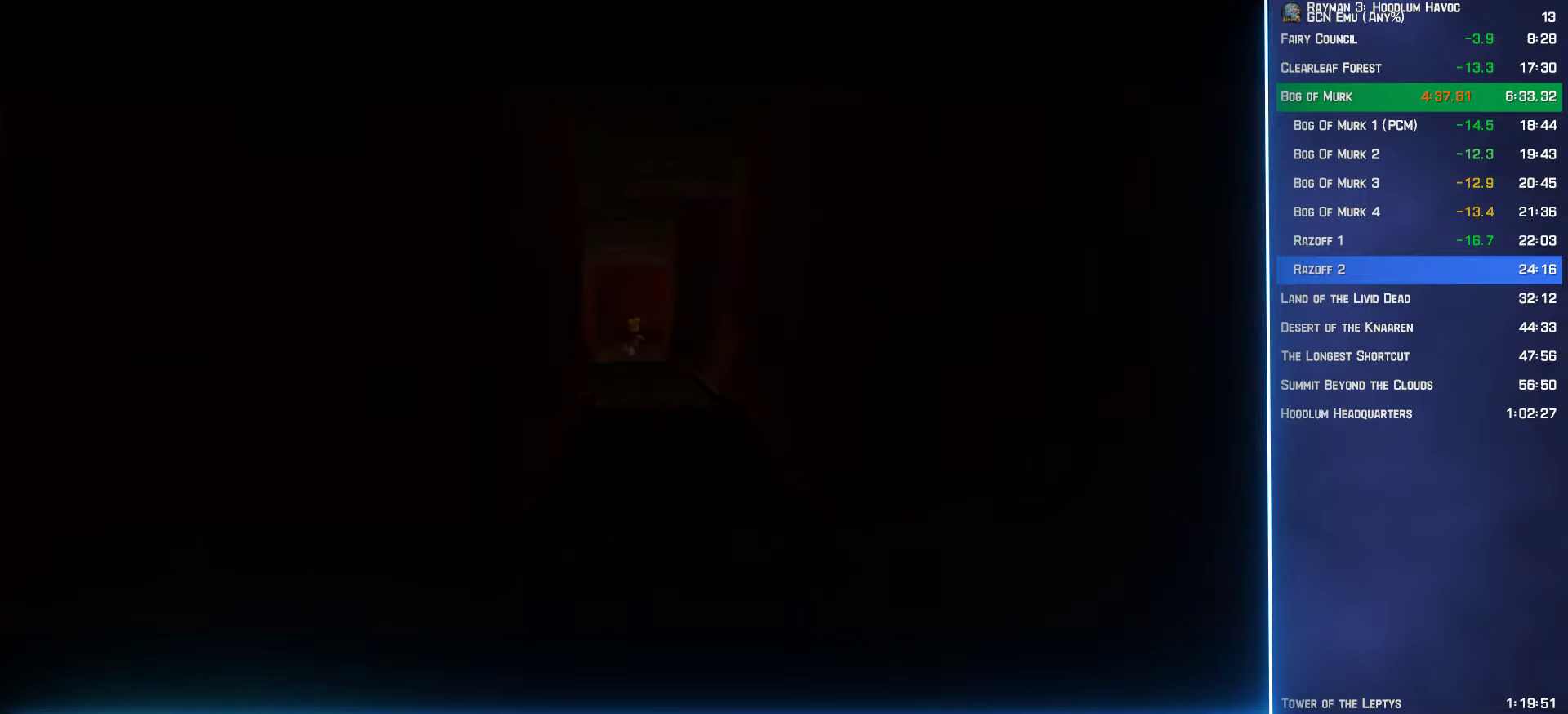
{"buttons": ["B"], "left_stick": "center", "right_stick": "center", "events": [[200, "B", "down"]]}
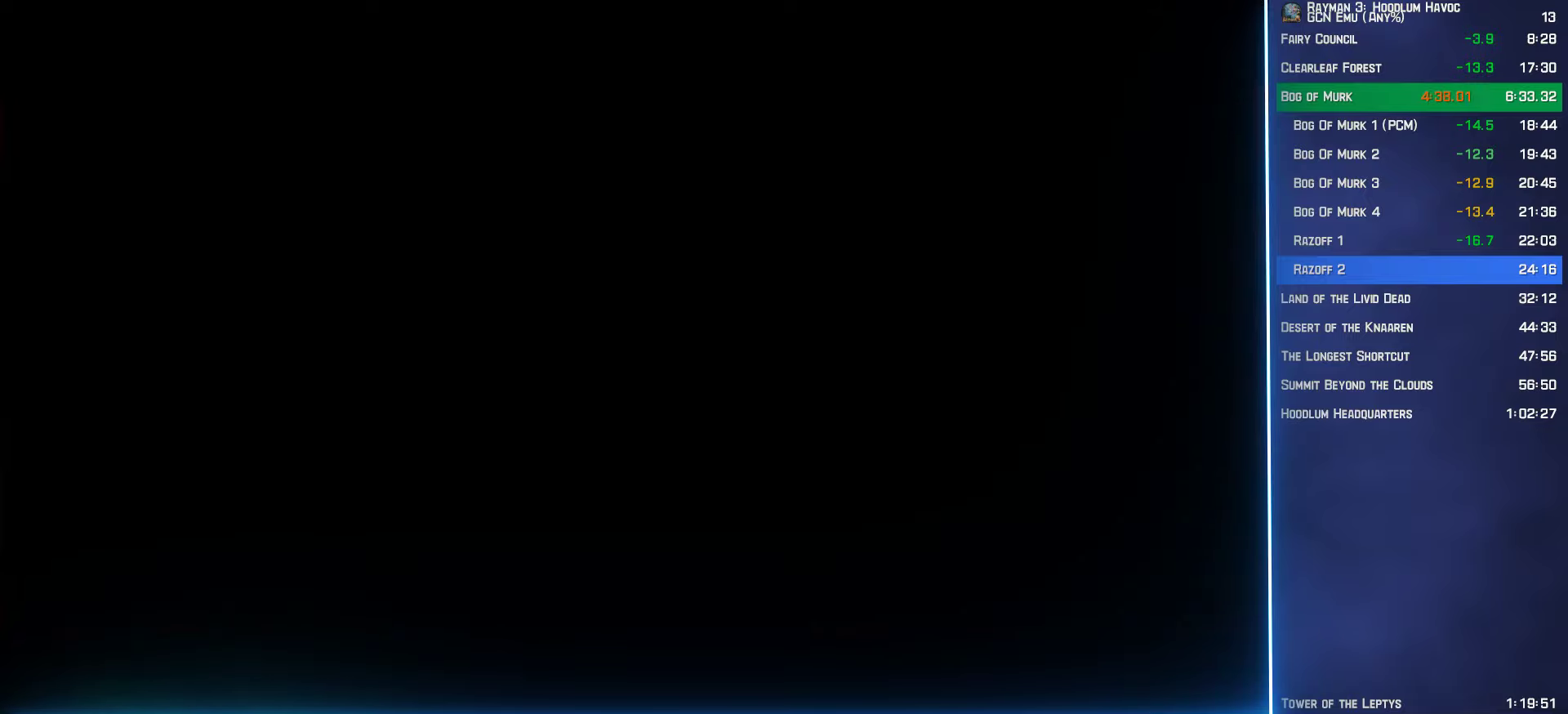
{"buttons": ["B"], "left_stick": "center", "right_stick": "center", "events": []}
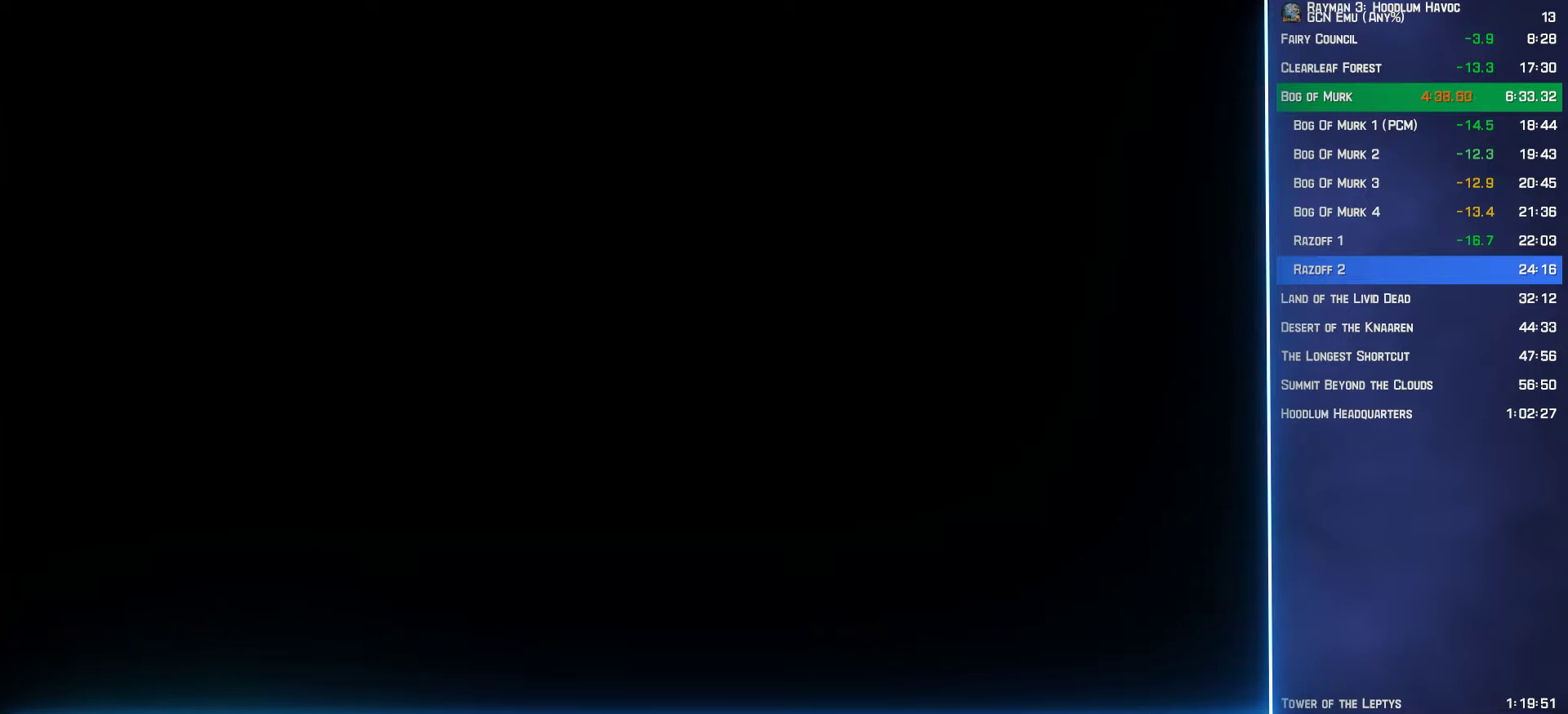
{"buttons": ["B"], "left_stick": "center", "right_stick": "center", "events": []}
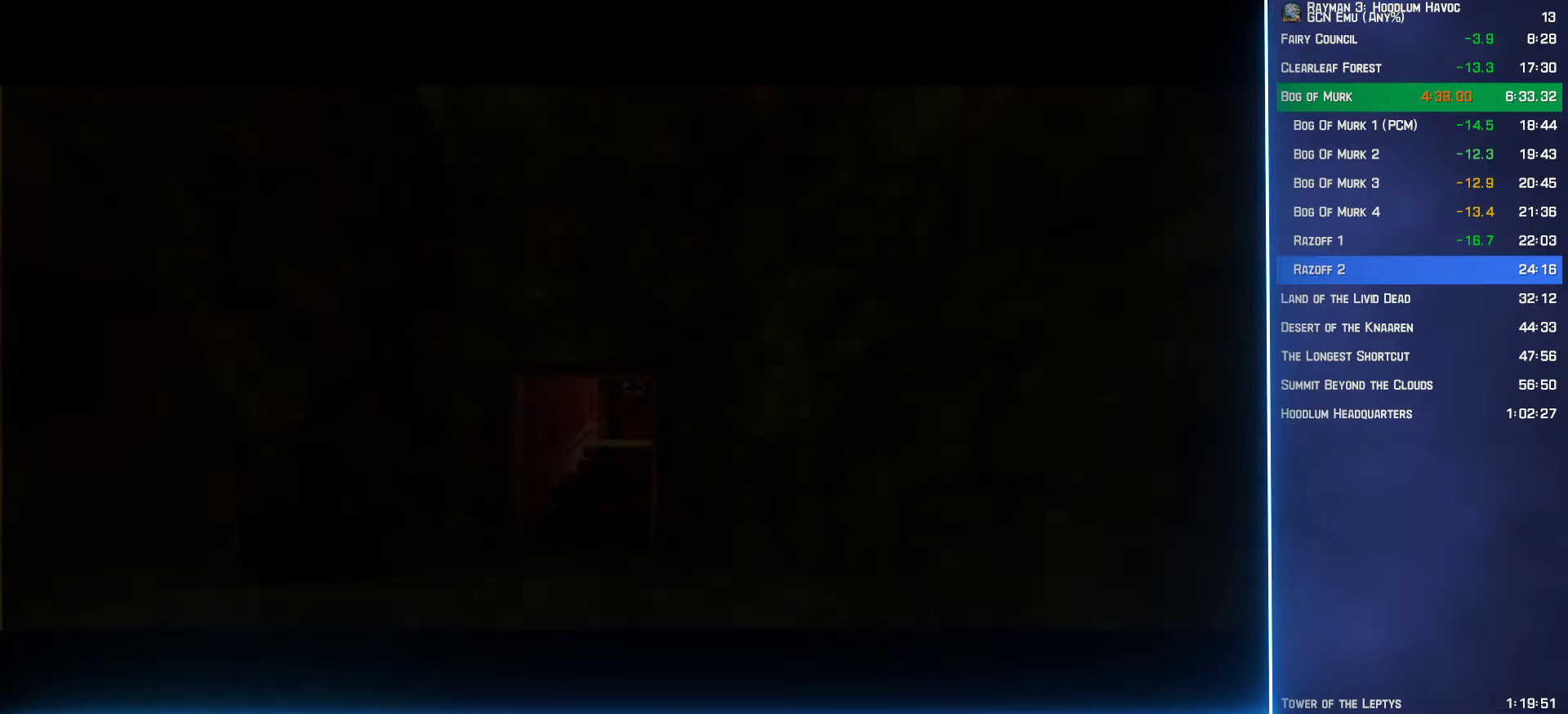
{"buttons": ["B"], "left_stick": "center", "right_stick": "center", "events": []}
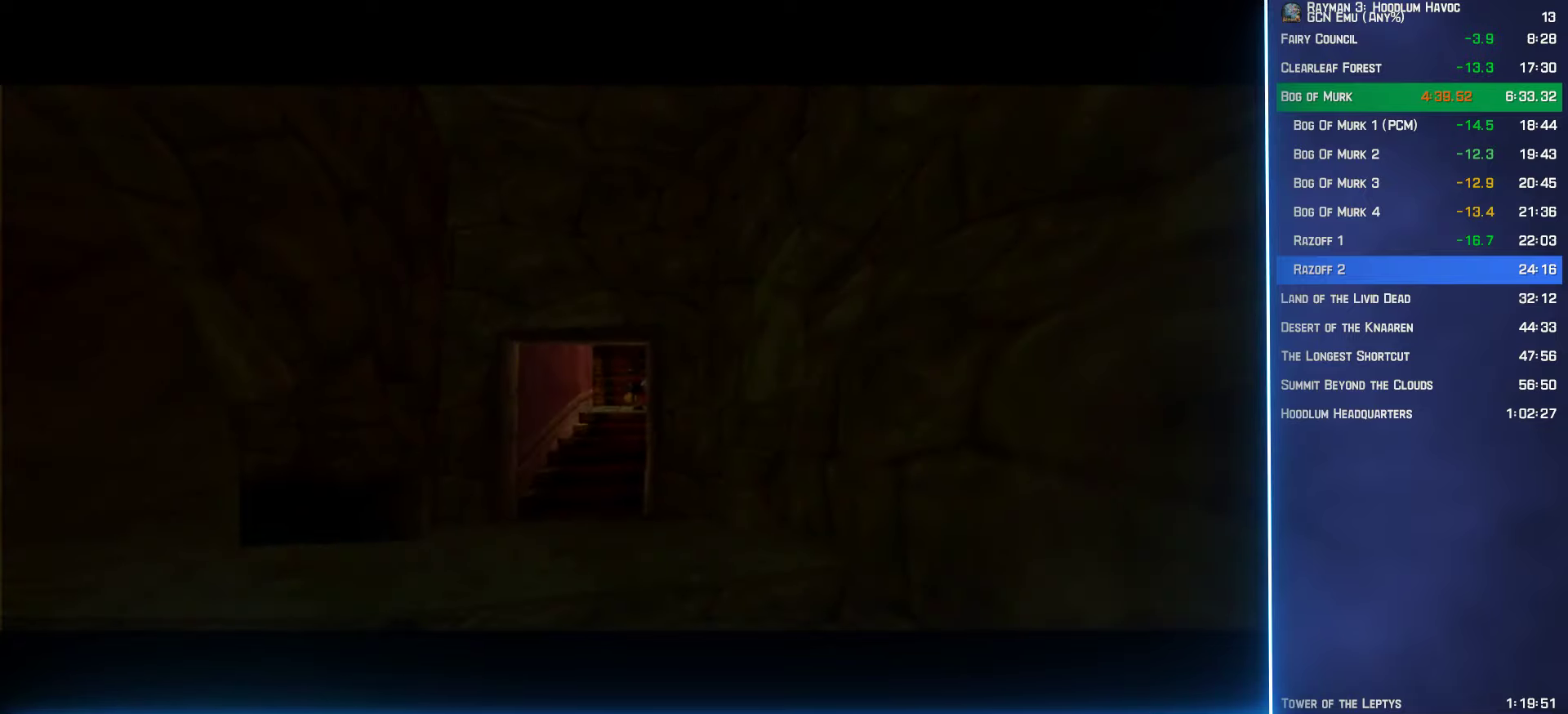
{"buttons": ["B"], "left_stick": "center", "right_stick": "center", "events": []}
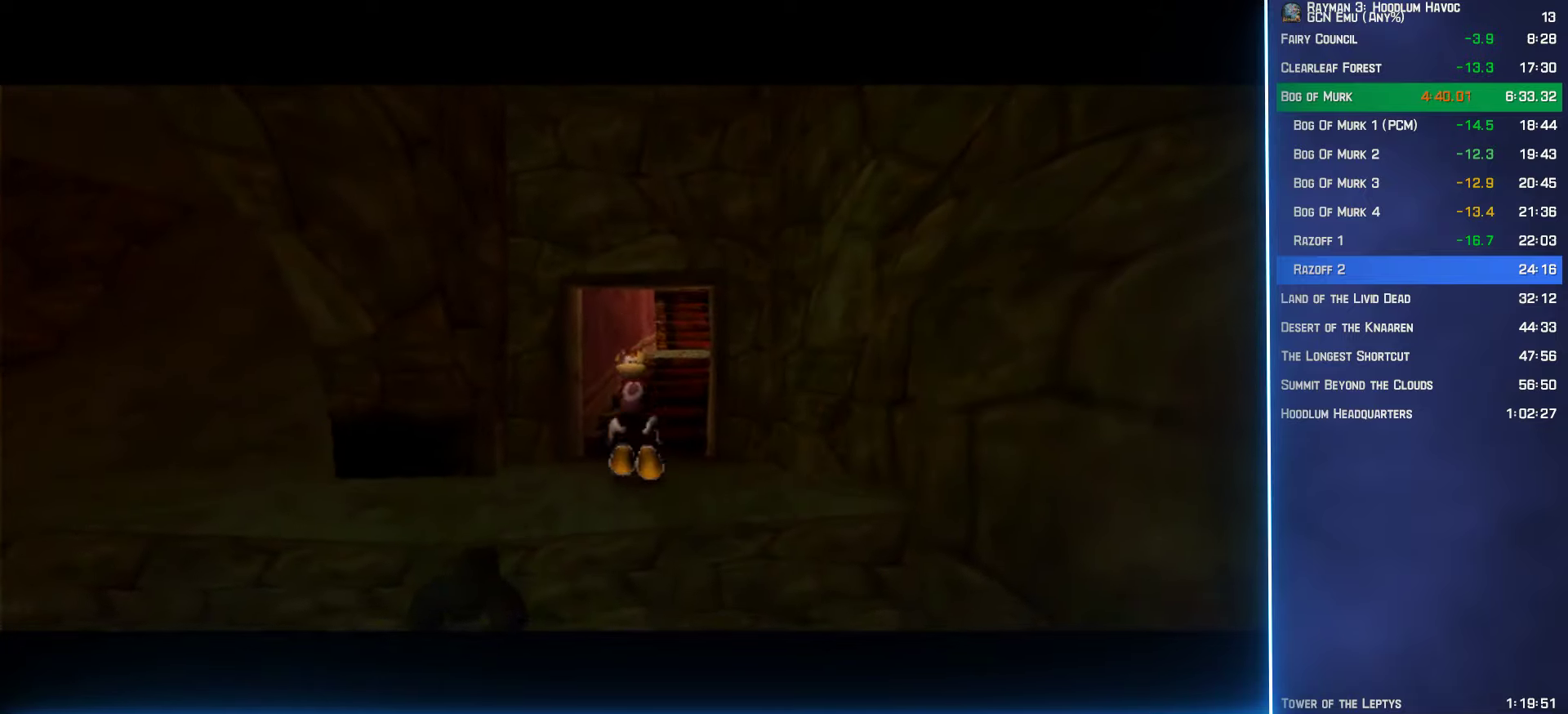
{"buttons": ["B"], "left_stick": "center", "right_stick": "center", "events": []}
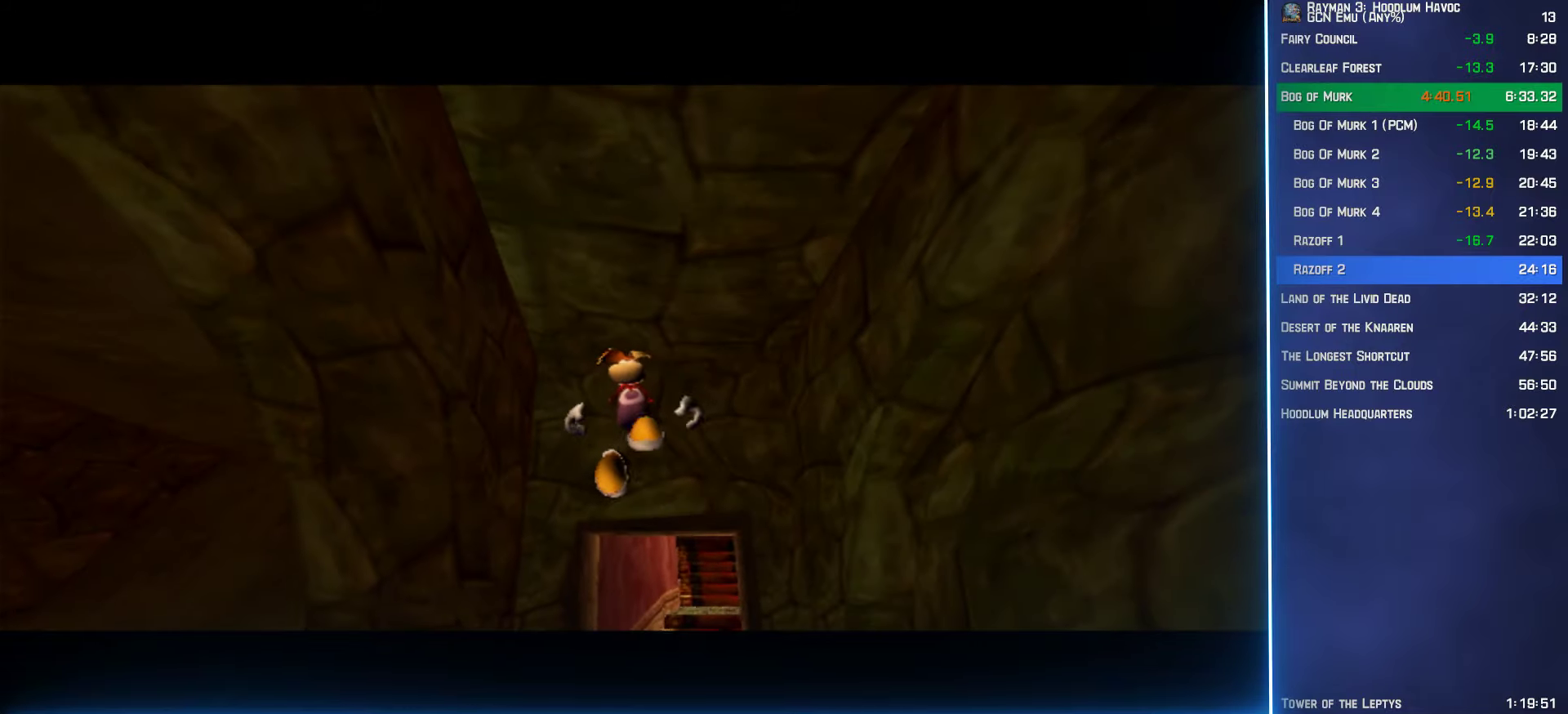
{"buttons": ["B"], "left_stick": "center", "right_stick": "center", "events": []}
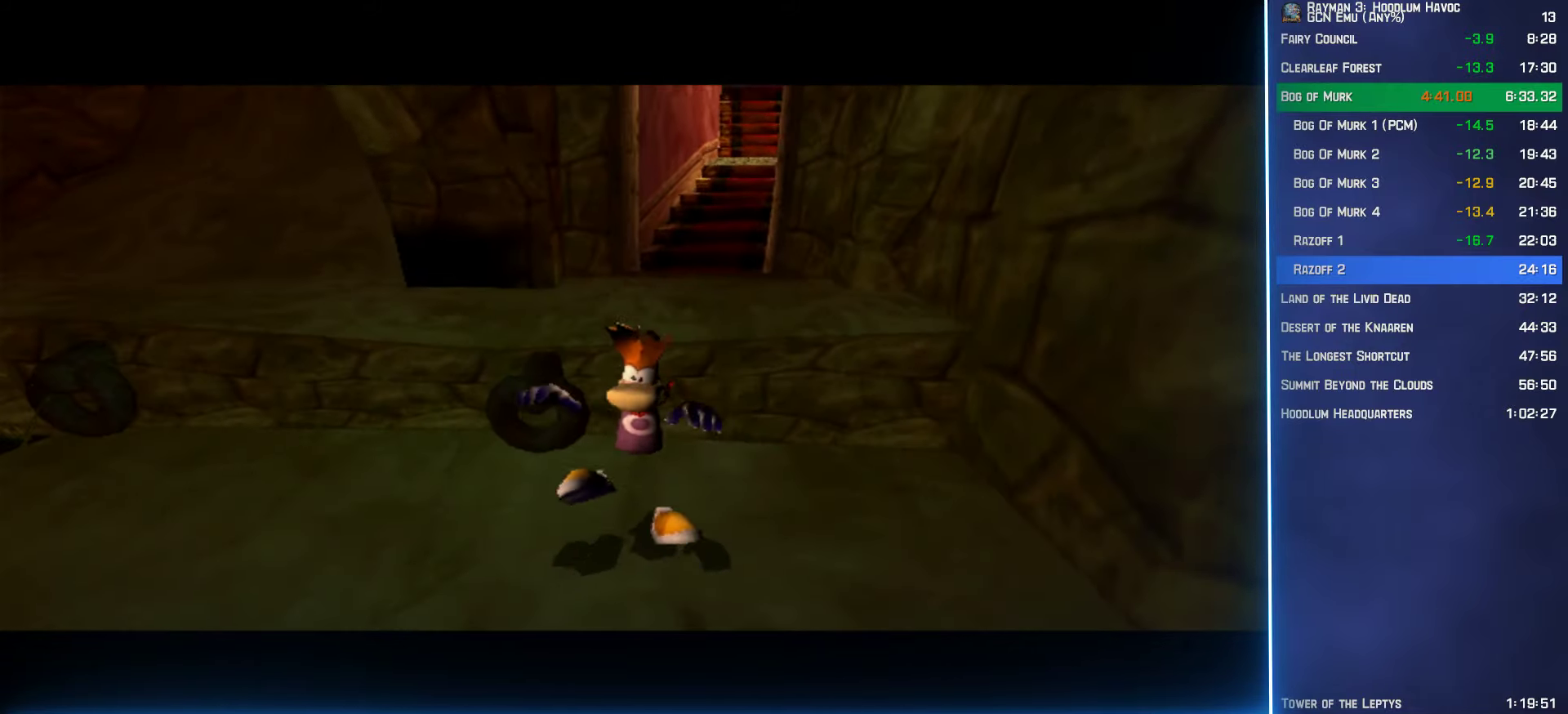
{"buttons": ["B"], "left_stick": "center", "right_stick": "center", "events": []}
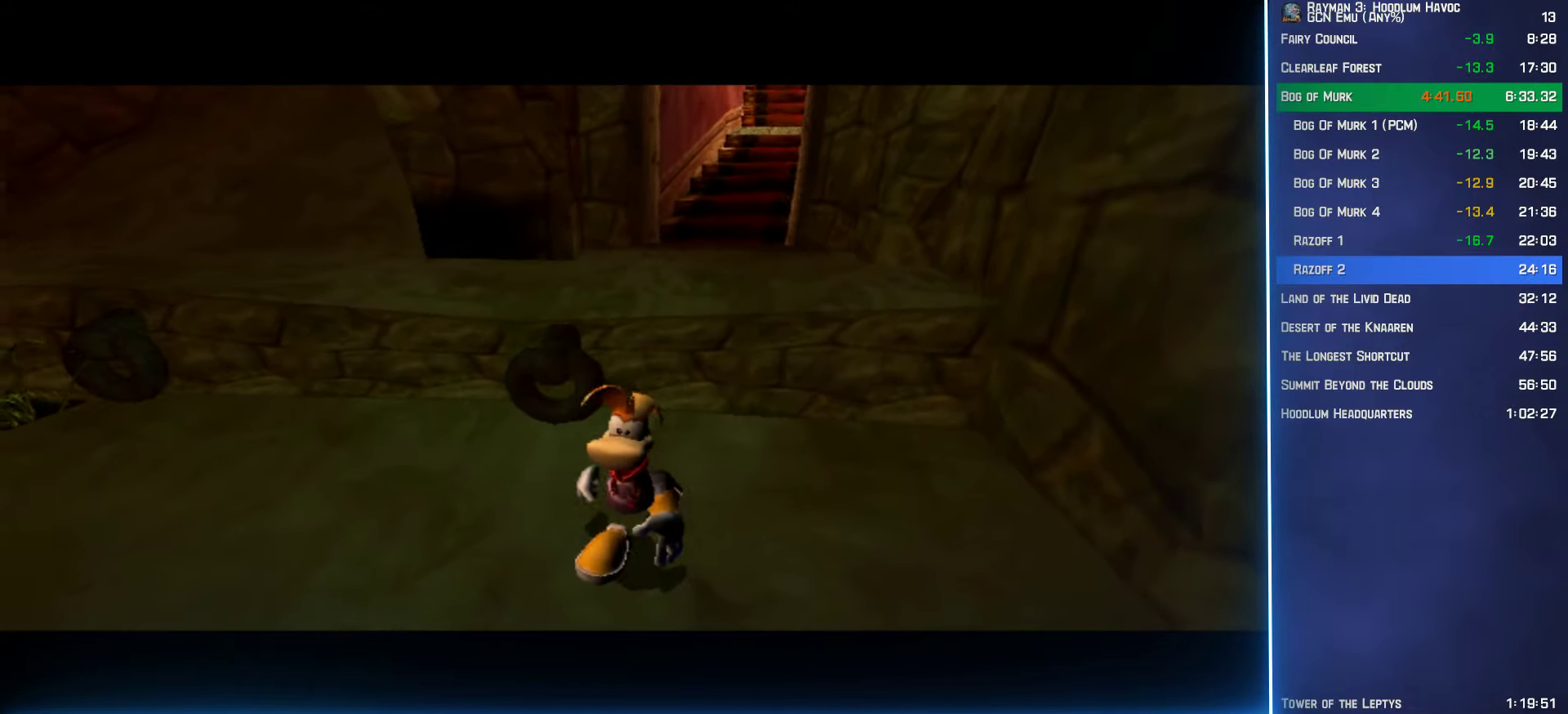
{"buttons": ["B"], "left_stick": "center", "right_stick": "center", "events": []}
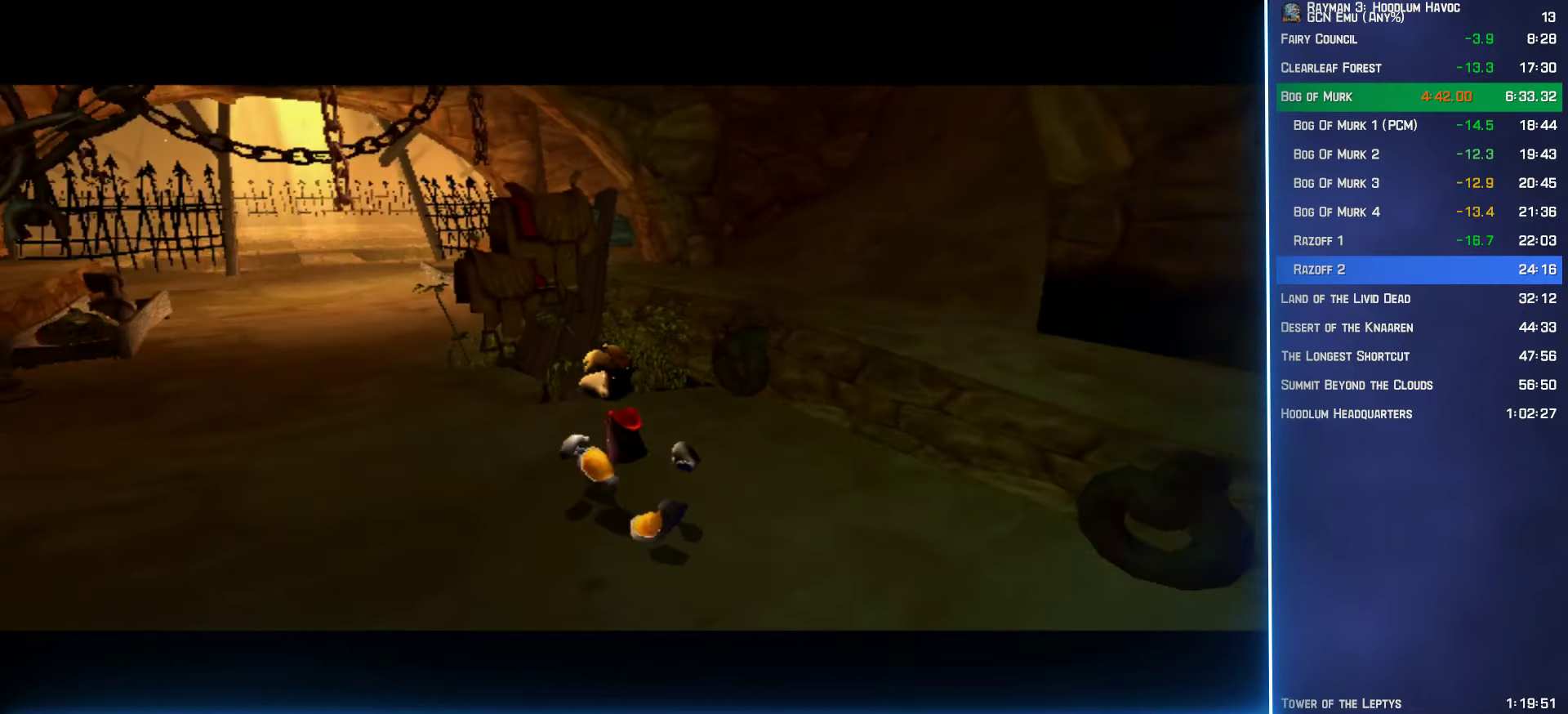
{"buttons": ["B"], "left_stick": "center", "right_stick": "center", "events": []}
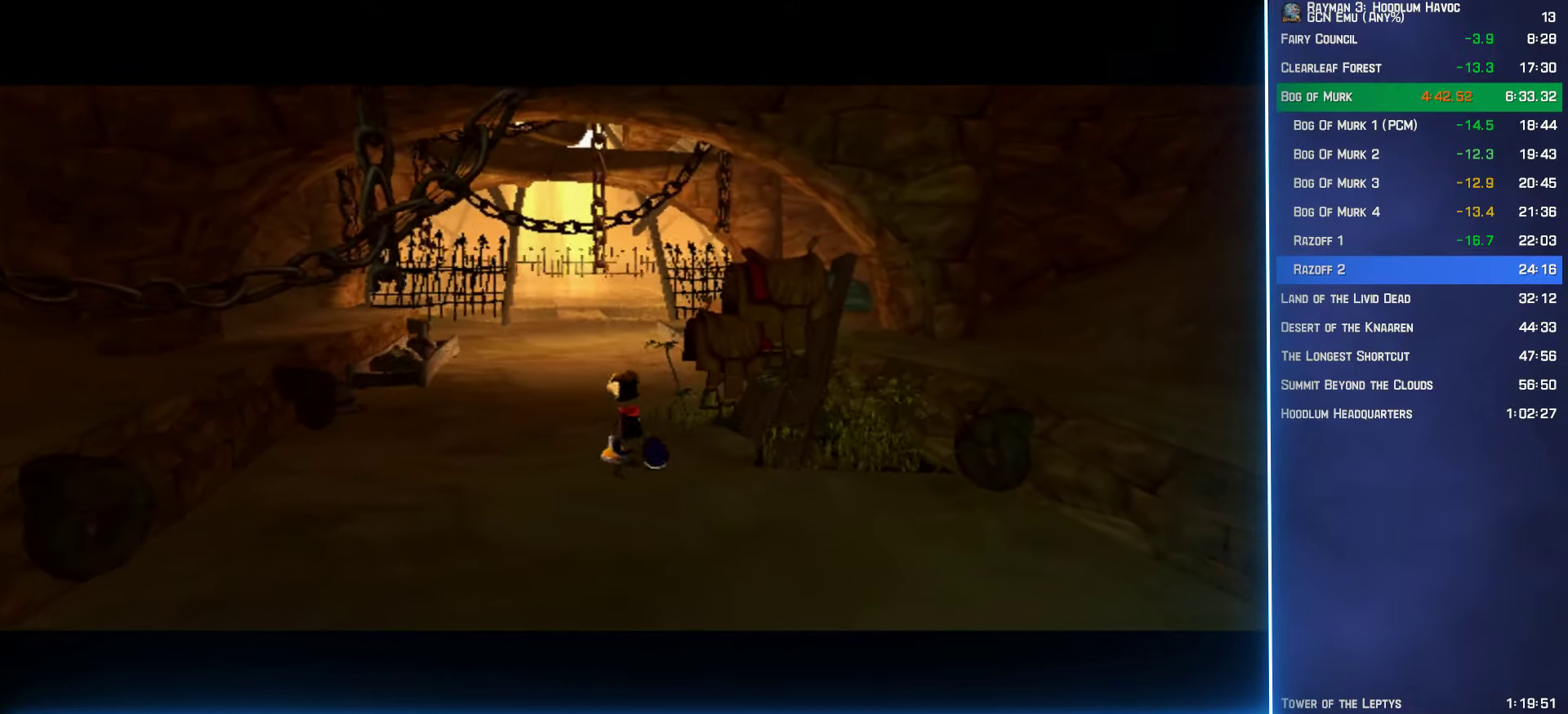
{"buttons": ["B"], "left_stick": "center", "right_stick": "center", "events": []}
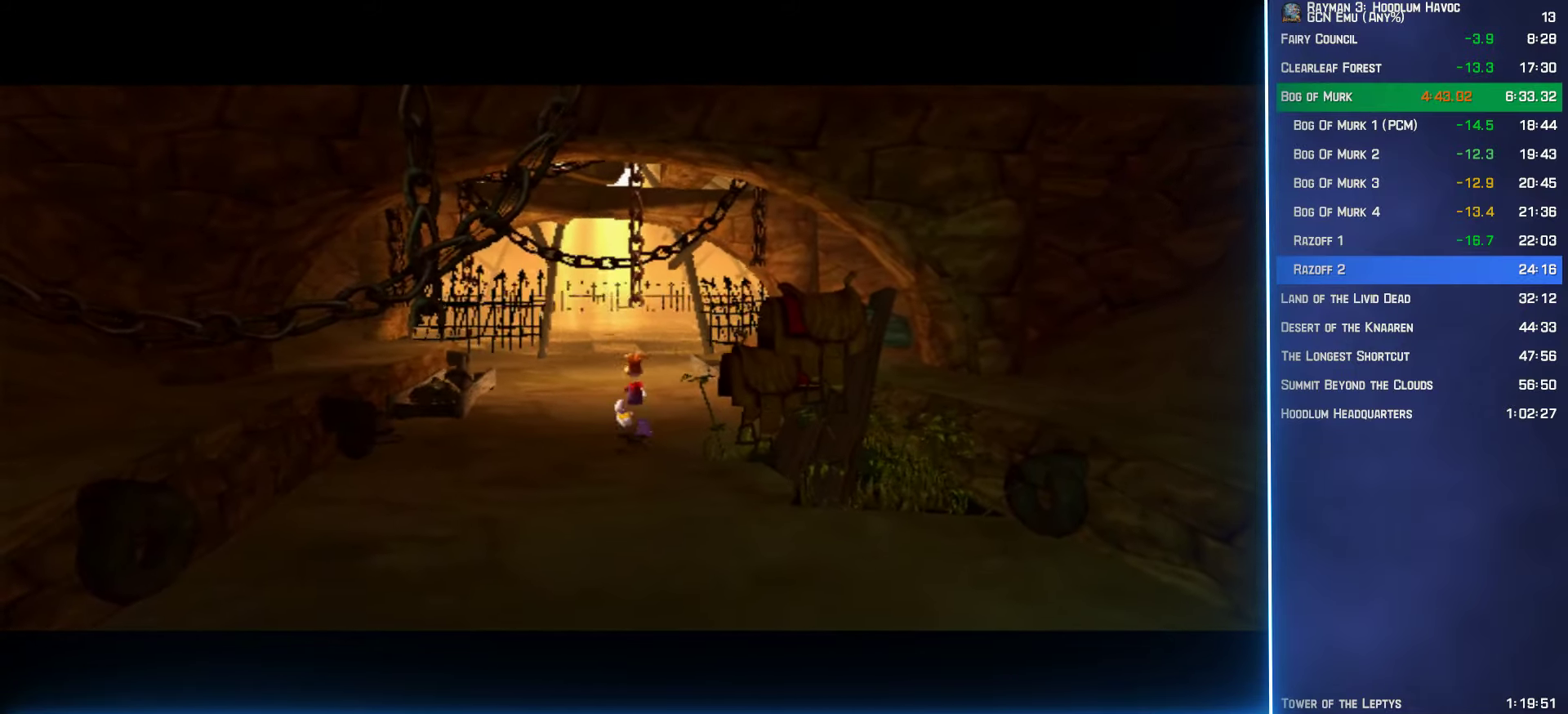
{"buttons": ["B"], "left_stick": "center", "right_stick": "center", "events": []}
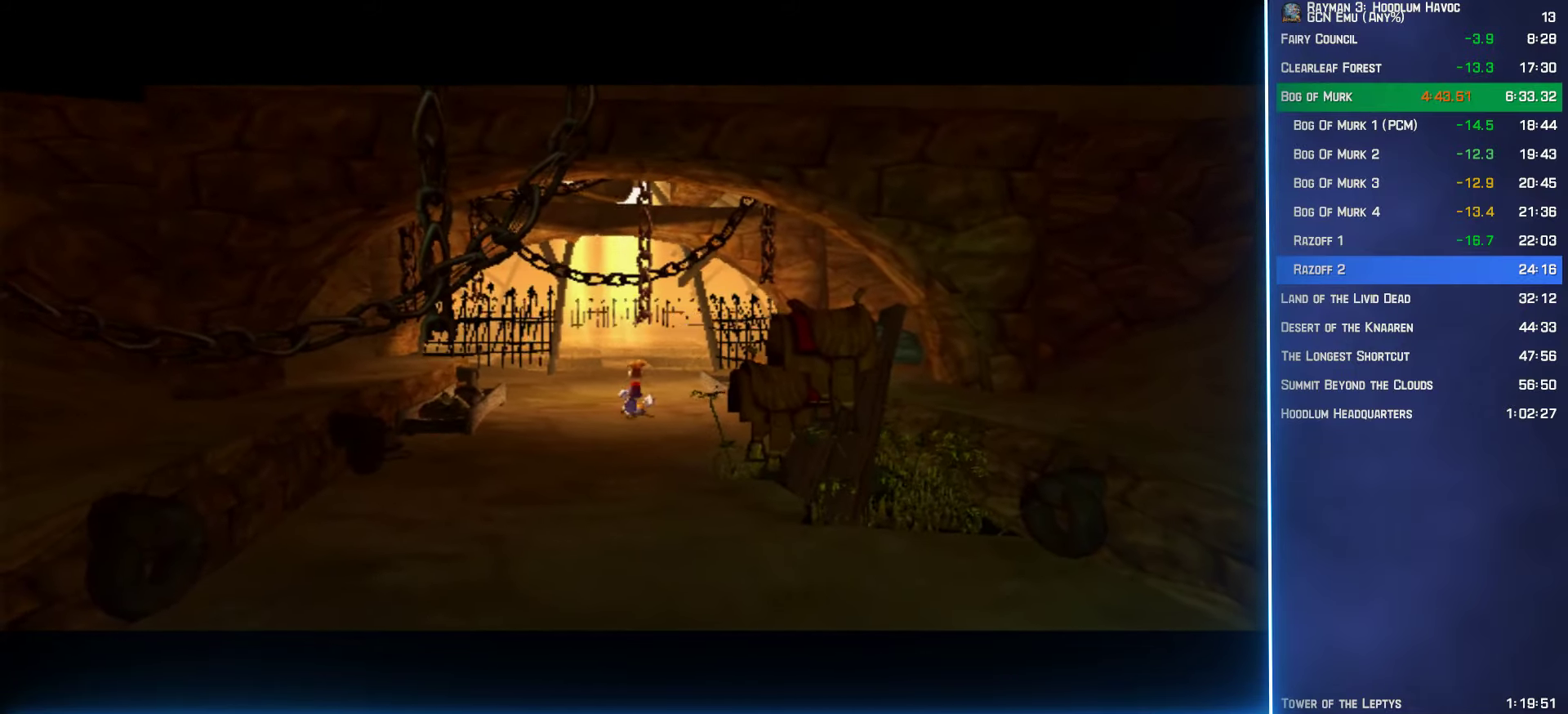
{"buttons": ["B"], "left_stick": "center", "right_stick": "center", "events": []}
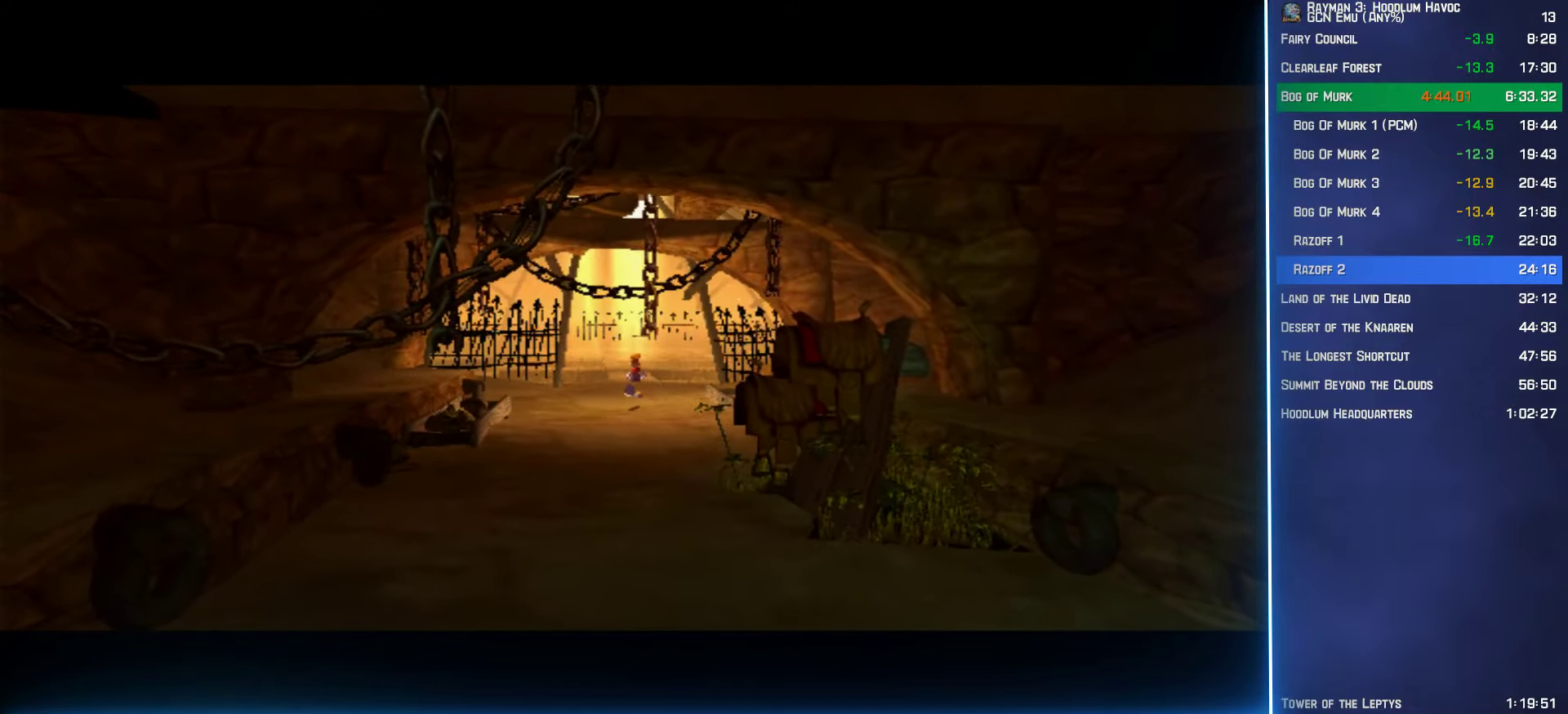
{"buttons": ["B"], "left_stick": "center", "right_stick": "center", "events": []}
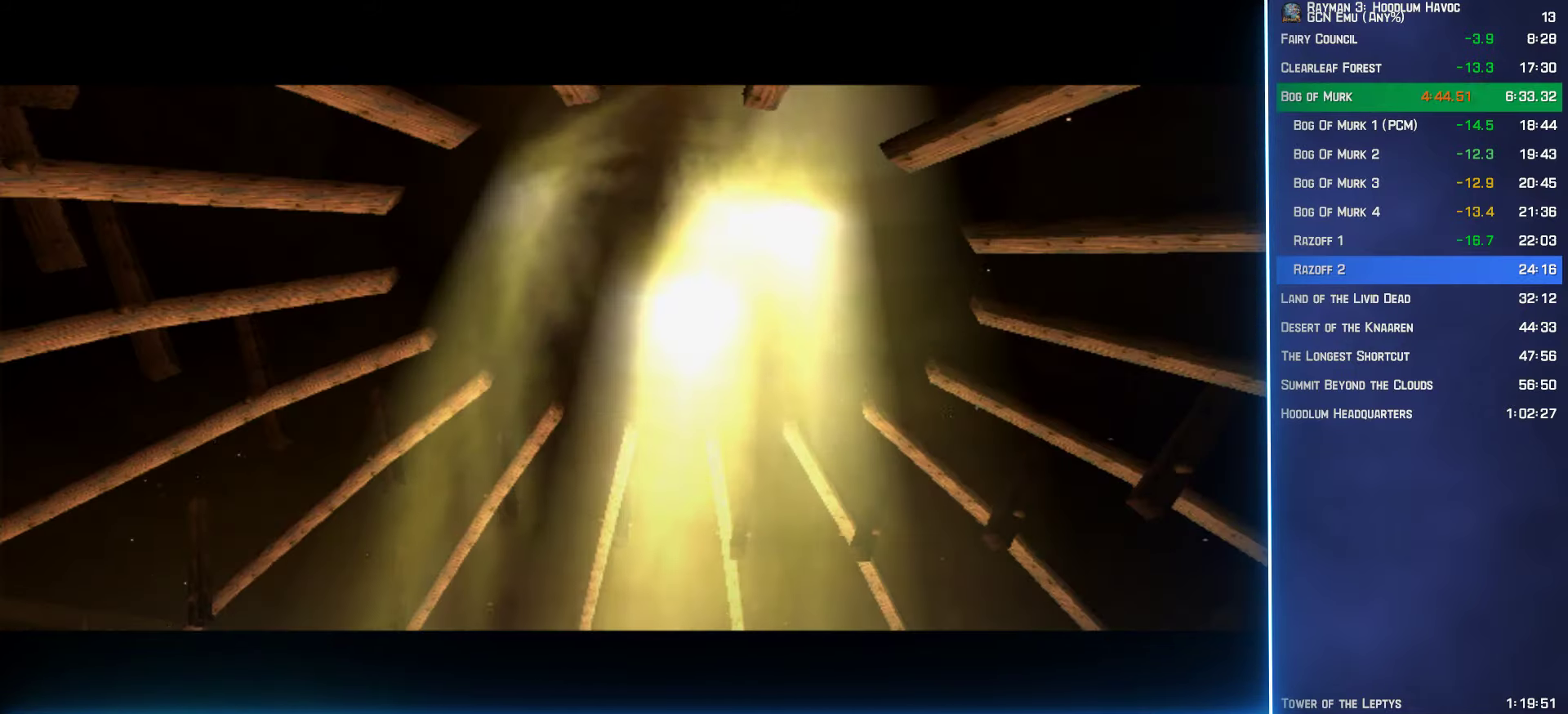
{"buttons": ["B"], "left_stick": "center", "right_stick": "center", "events": []}
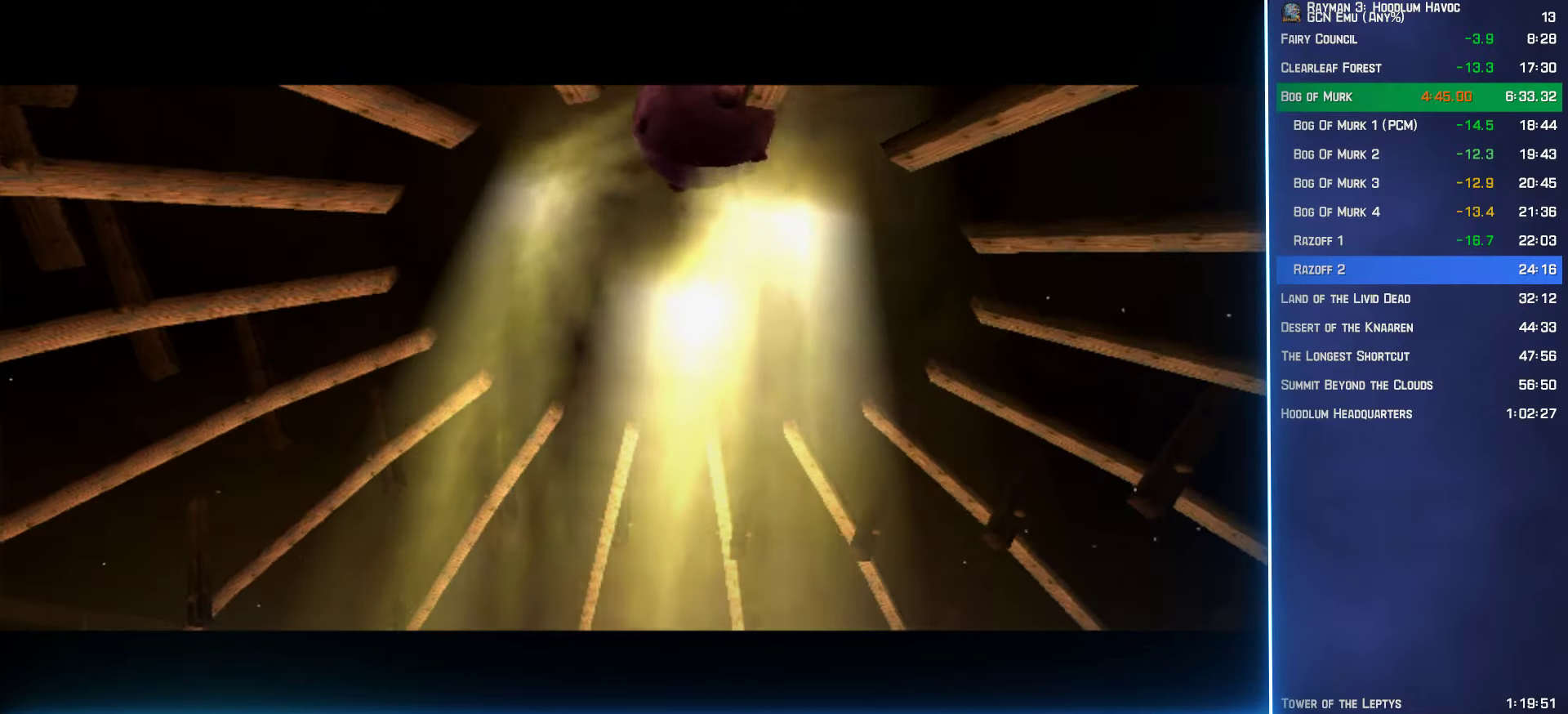
{"buttons": ["B"], "left_stick": "center", "right_stick": "center", "events": []}
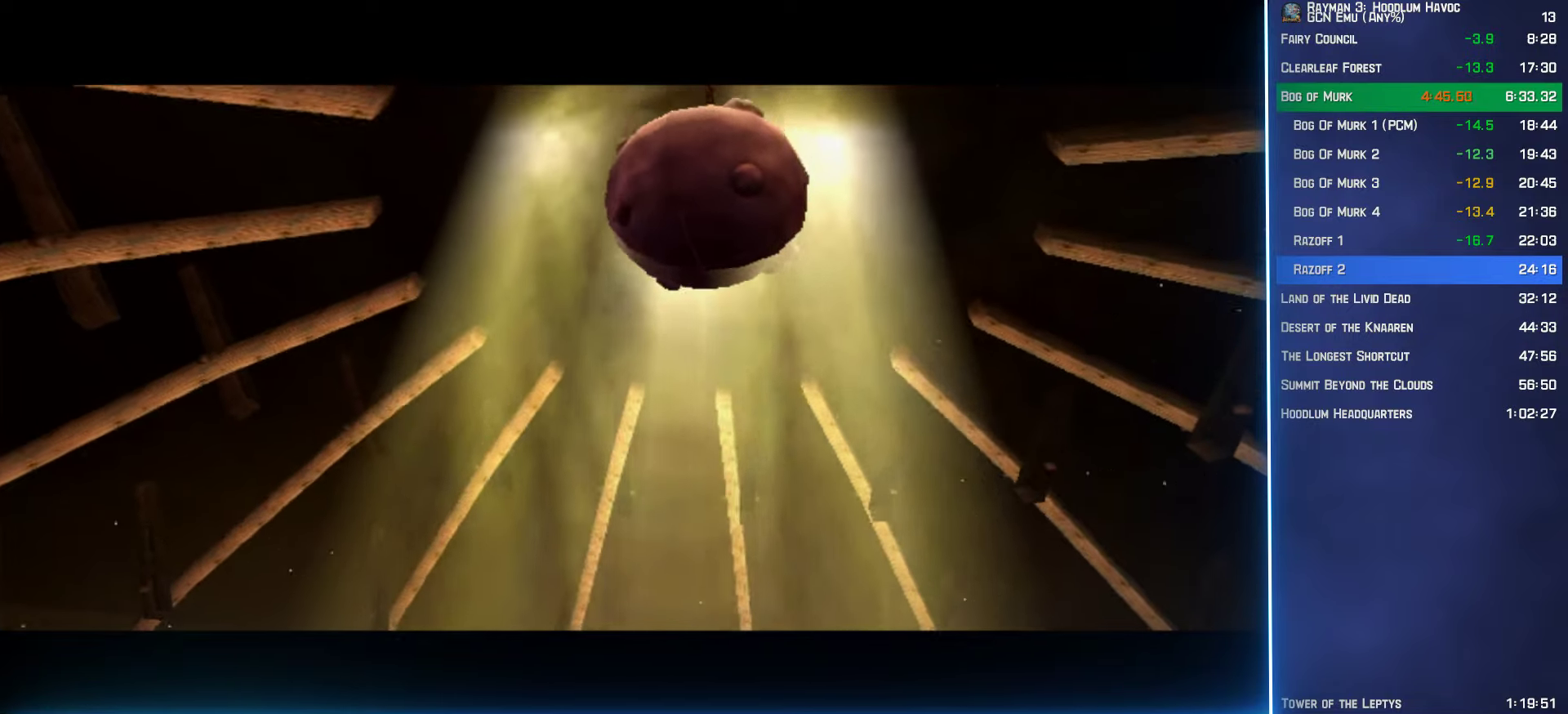
{"buttons": ["B"], "left_stick": "center", "right_stick": "center", "events": []}
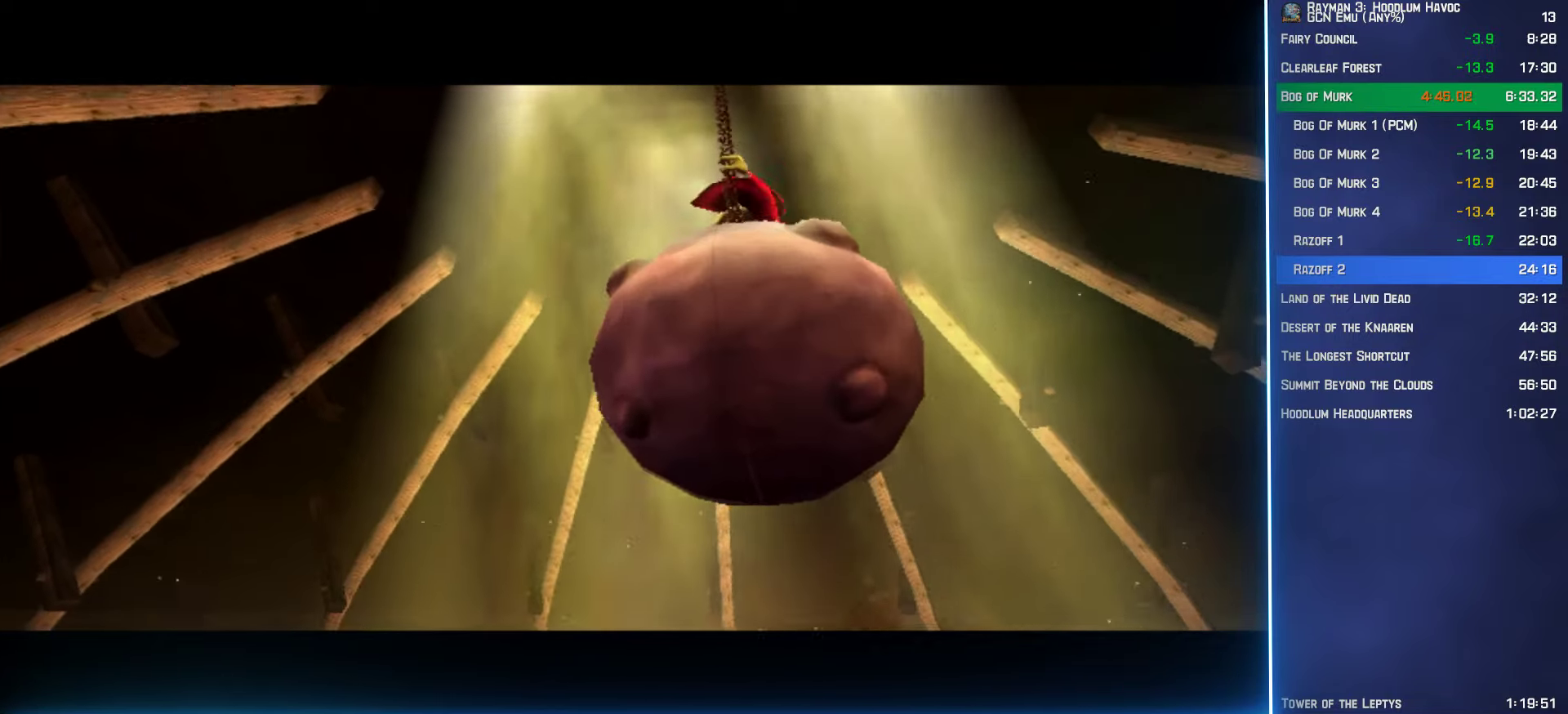
{"buttons": ["B"], "left_stick": "center", "right_stick": "center", "events": []}
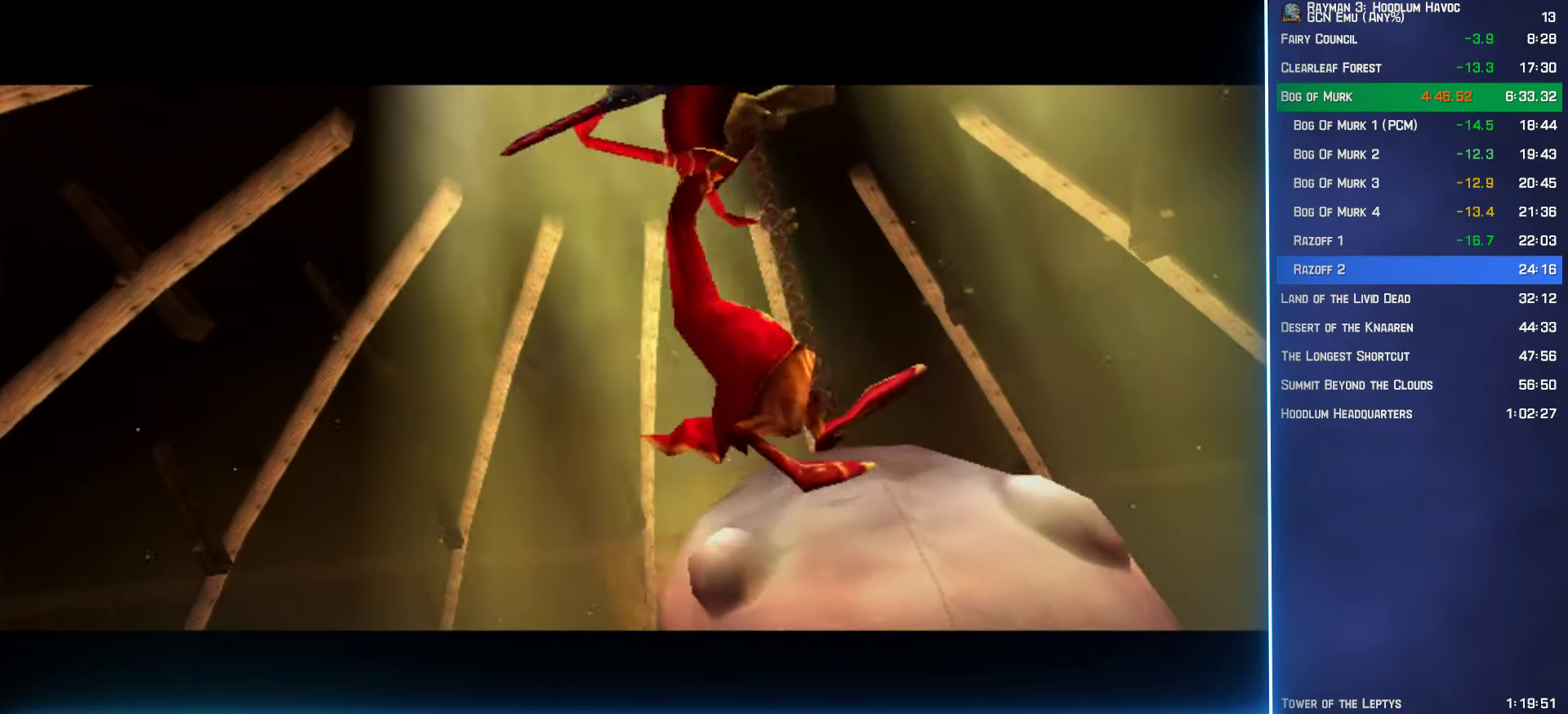
{"buttons": ["B"], "left_stick": "center", "right_stick": "center", "events": []}
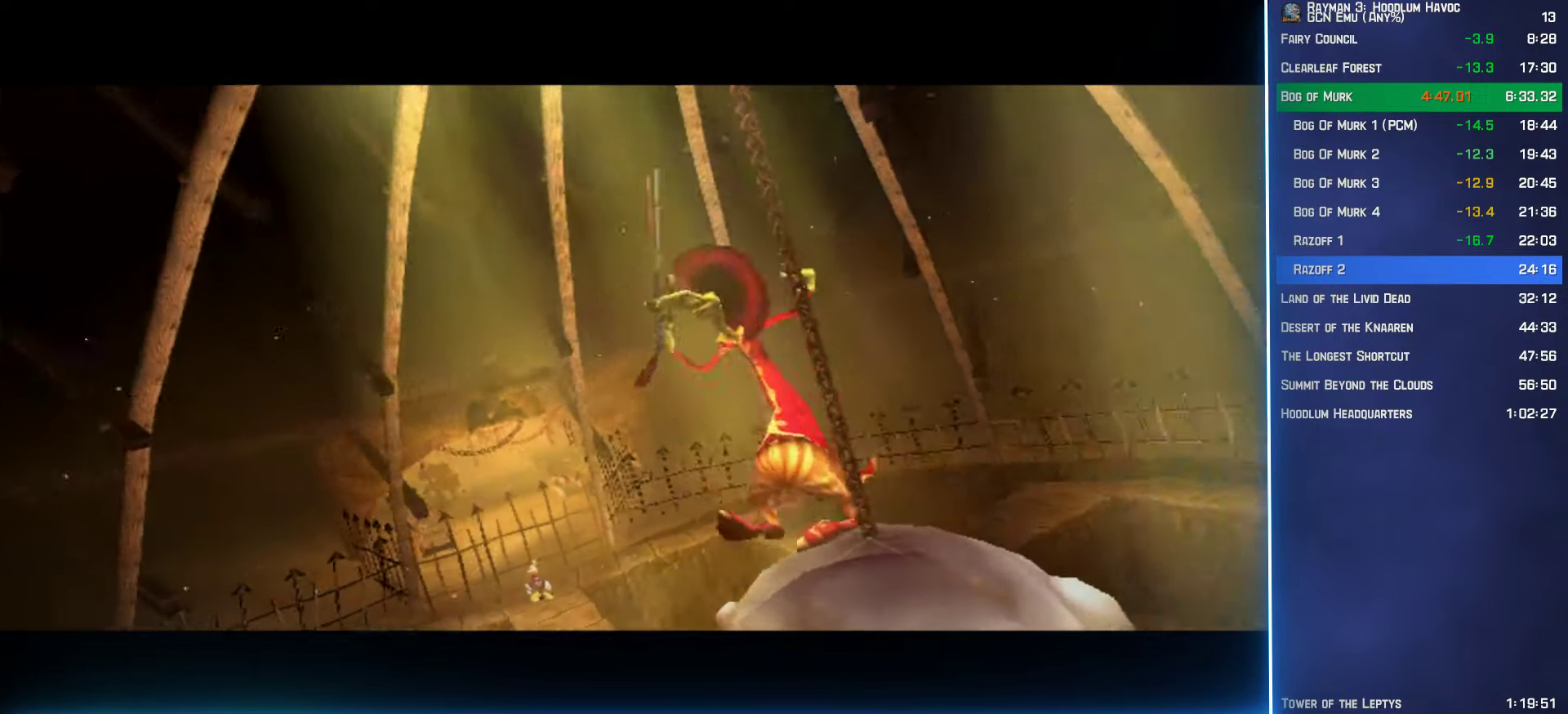
{"buttons": ["B"], "left_stick": "center", "right_stick": "center", "events": []}
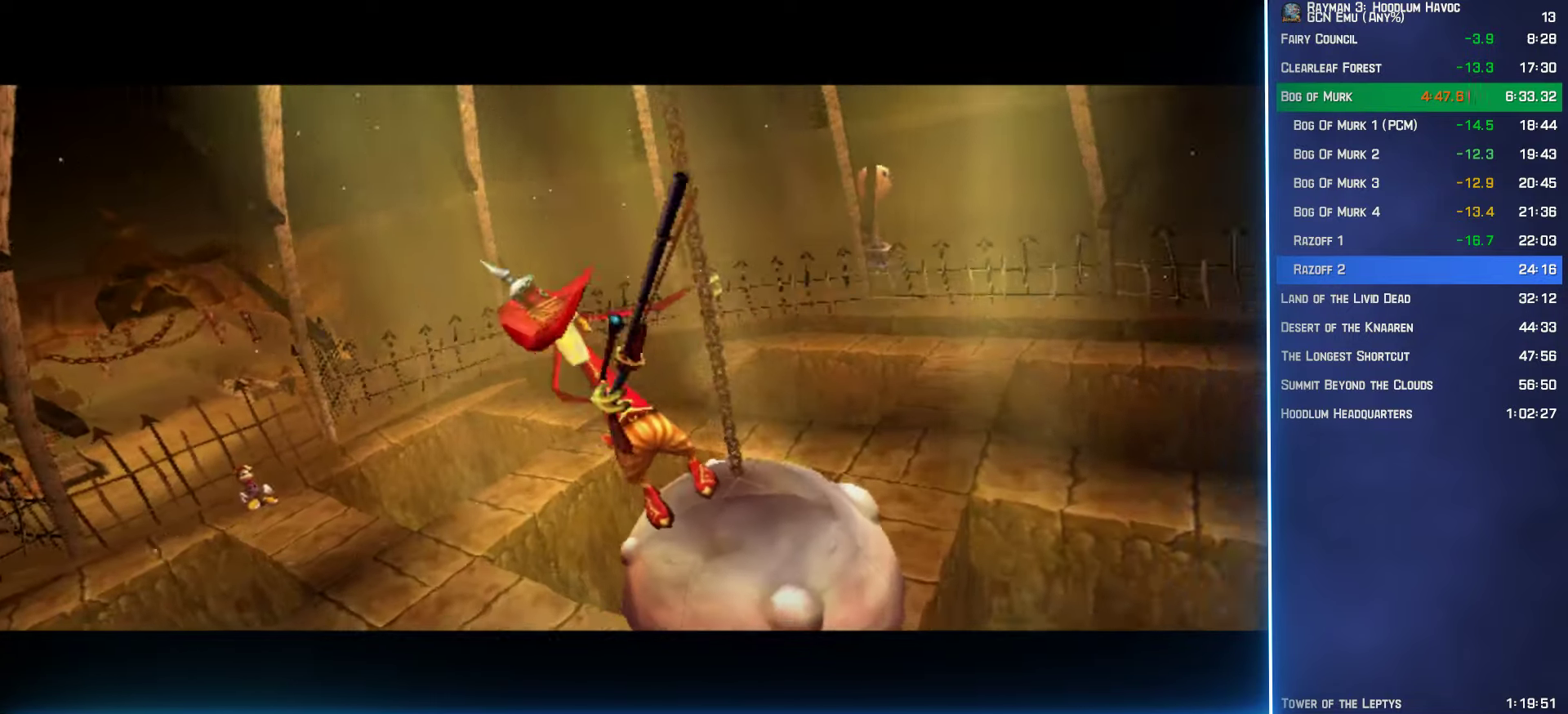
{"buttons": ["B"], "left_stick": "center", "right_stick": "center", "events": []}
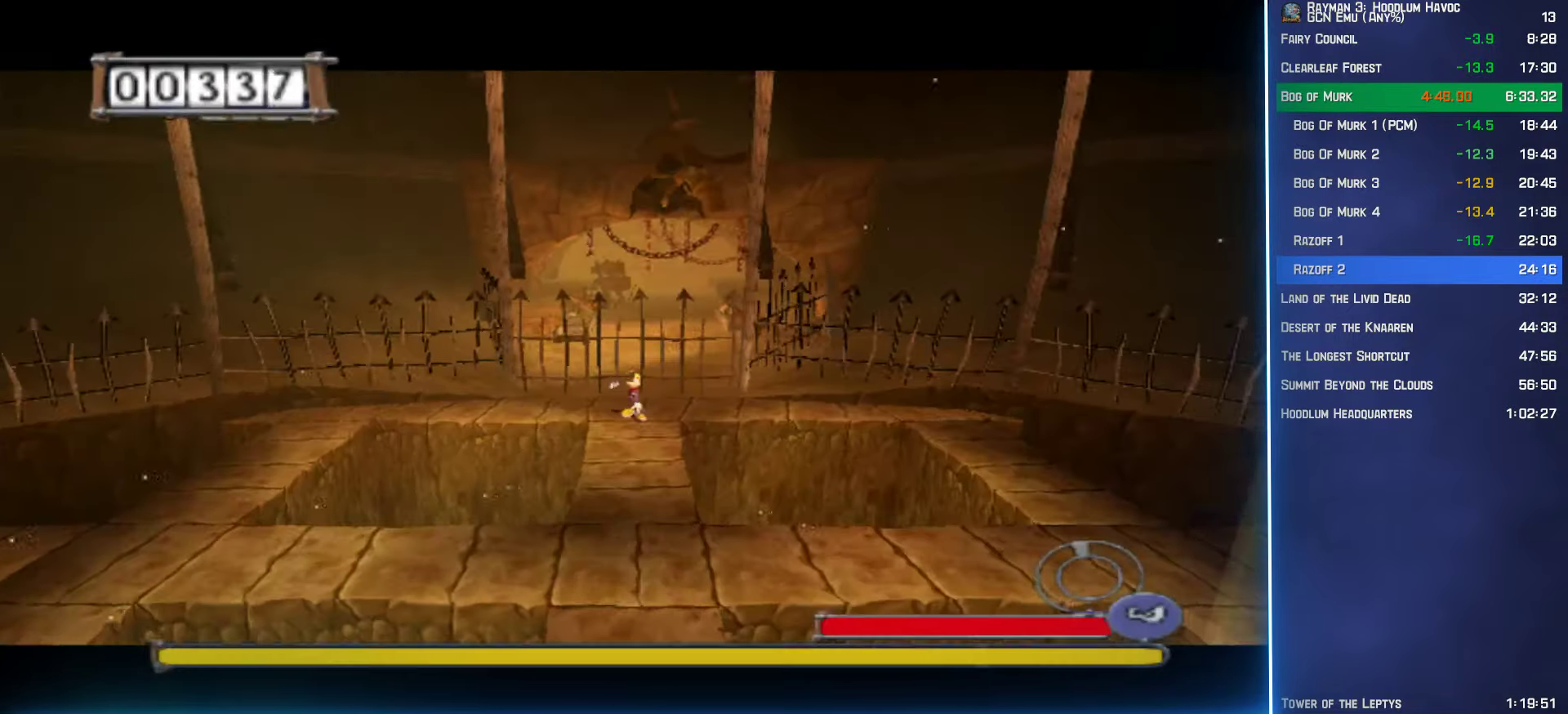
{"buttons": ["B"], "left_stick": "center", "right_stick": "center", "events": []}